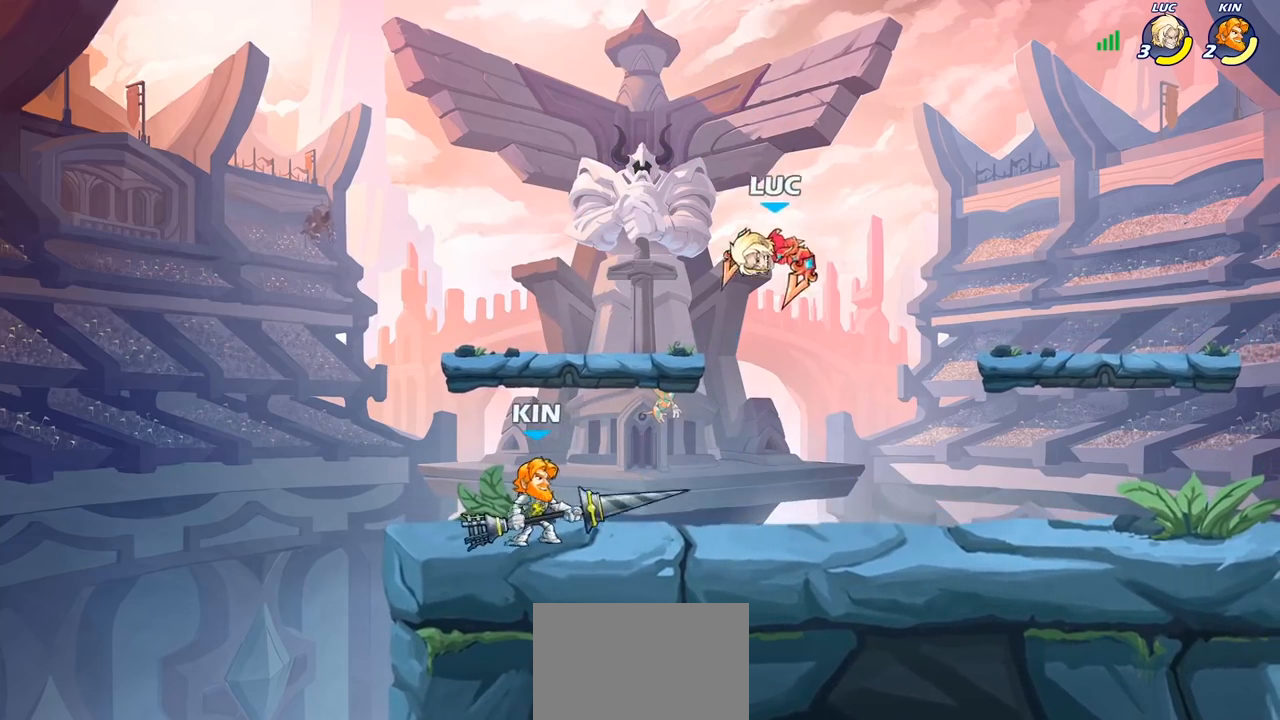
Gameplay with a controller (PlayStation layout); each line is a JSON object with the inputs held at the frame after it. "events" lists button and stick changes between this image and that frame as [ms after this image, input, new state], when the widget could be followed in between.
{"buttons": [], "left_stick": "center", "right_stick": "center", "events": [[17, "SQUARE", "up"], [133, "left_stick", "center"], [267, "left_stick", "left"], [433, "left_stick", "center"]]}
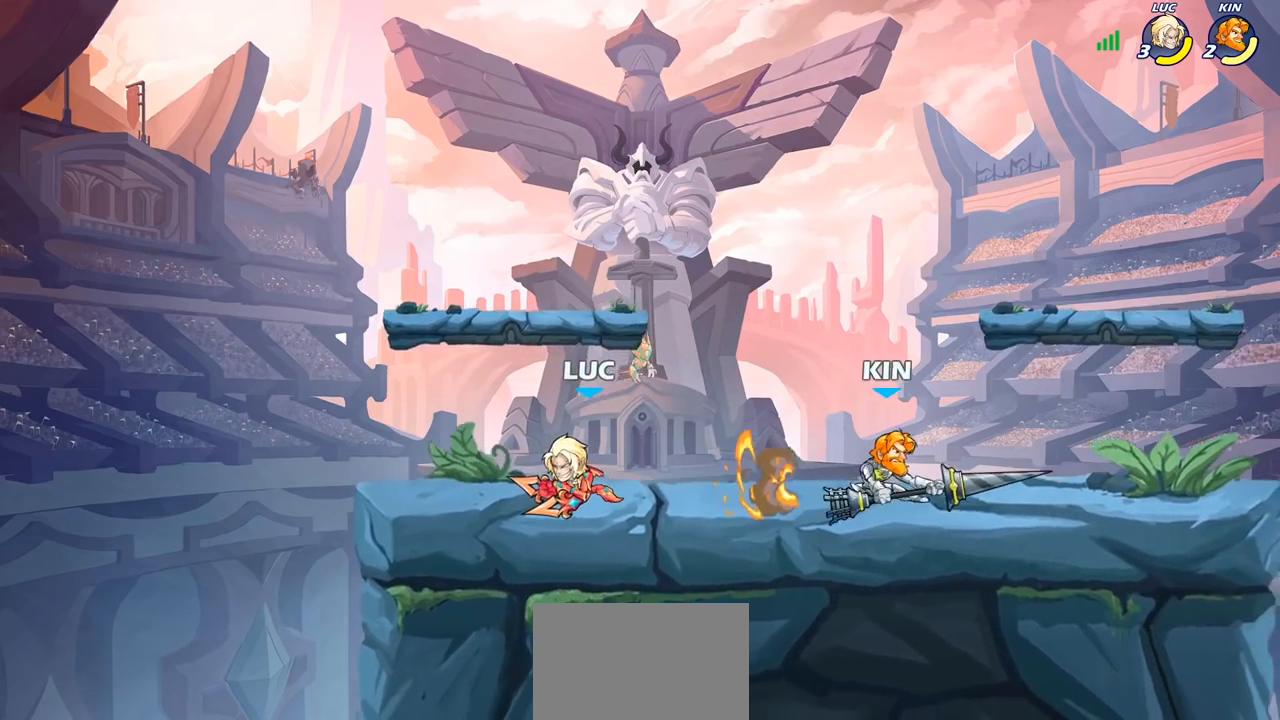
{"buttons": [], "left_stick": "right", "right_stick": "center", "events": [[67, "CROSS", "down"], [150, "left_stick", "up-right"], [183, "CROSS", "up"], [350, "left_stick", "right"]]}
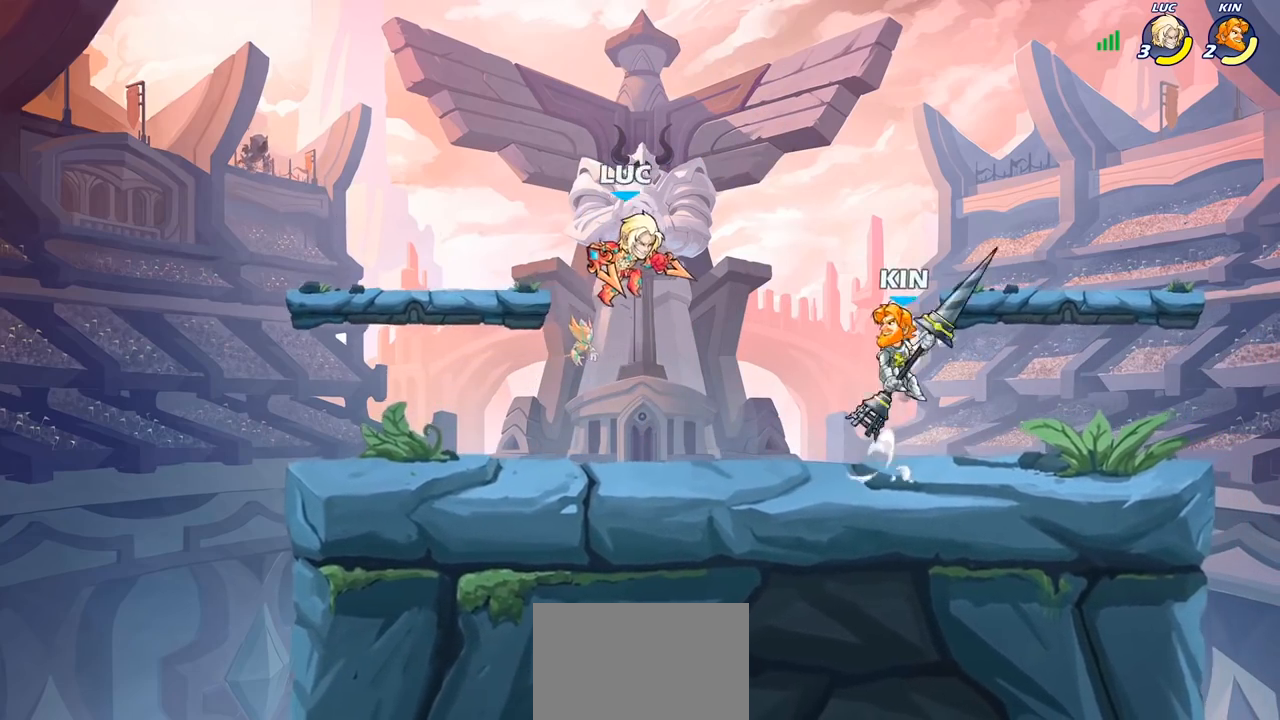
{"buttons": ["SQUARE"], "left_stick": "center", "right_stick": "center", "events": [[50, "left_stick", "center"], [233, "R1", "down"], [233, "R2", "down"], [333, "SQUARE", "down"], [383, "R1", "up"], [383, "R2", "up"], [417, "SQUARE", "up"], [500, "SQUARE", "down"]]}
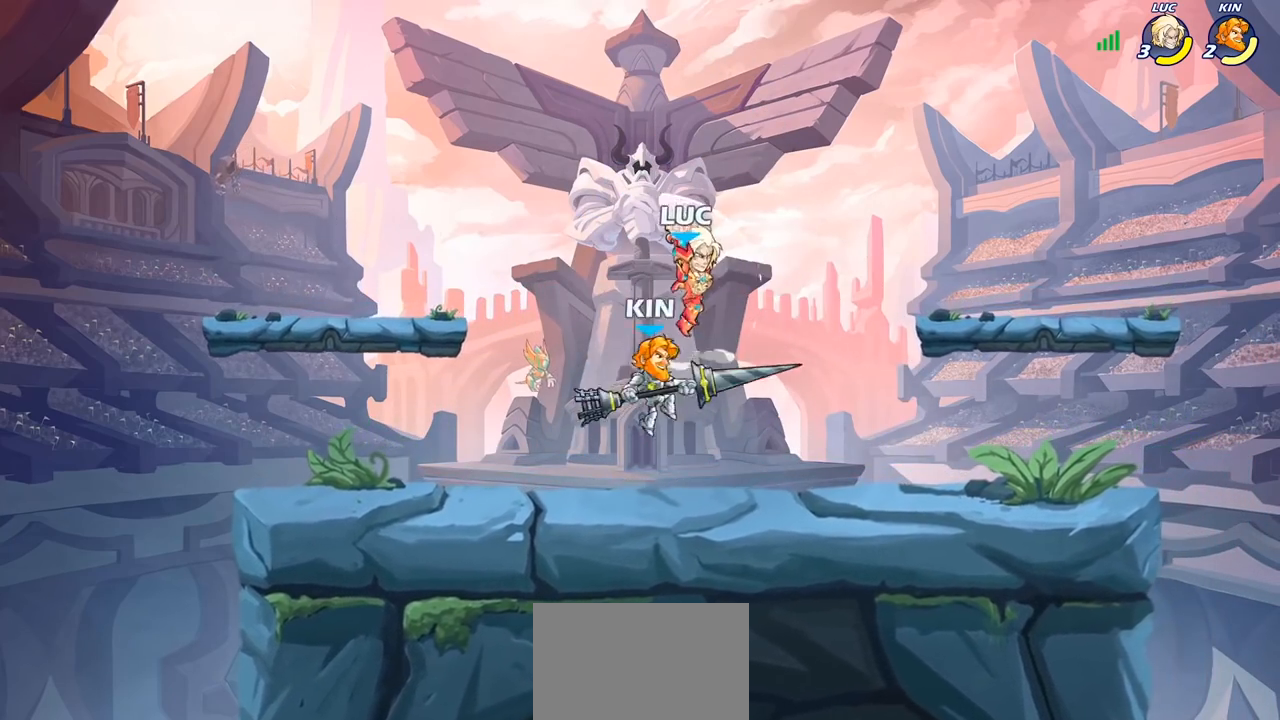
{"buttons": ["SQUARE"], "left_stick": "right", "right_stick": "center", "events": [[83, "SQUARE", "up"], [167, "SQUARE", "down"], [267, "left_stick", "up-left"], [283, "SQUARE", "up"], [367, "left_stick", "right"], [483, "SQUARE", "down"]]}
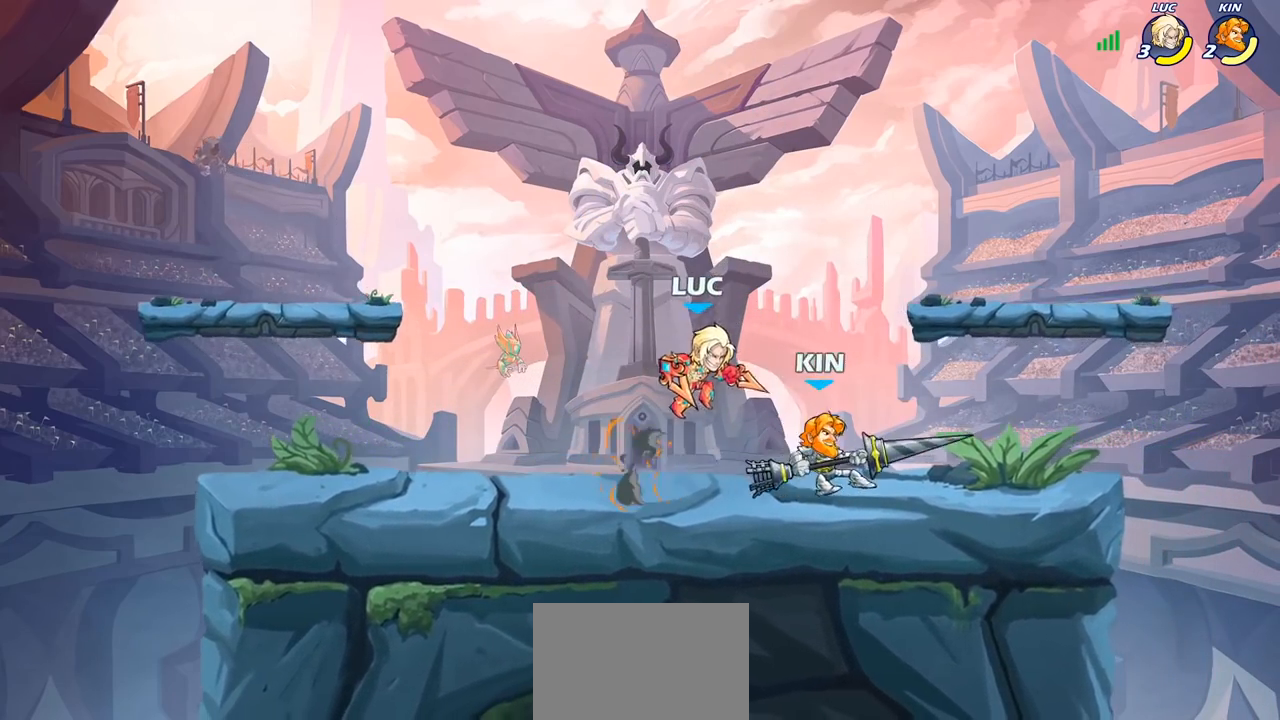
{"buttons": [], "left_stick": "center", "right_stick": "center", "events": [[67, "SQUARE", "up"], [367, "left_stick", "center"]]}
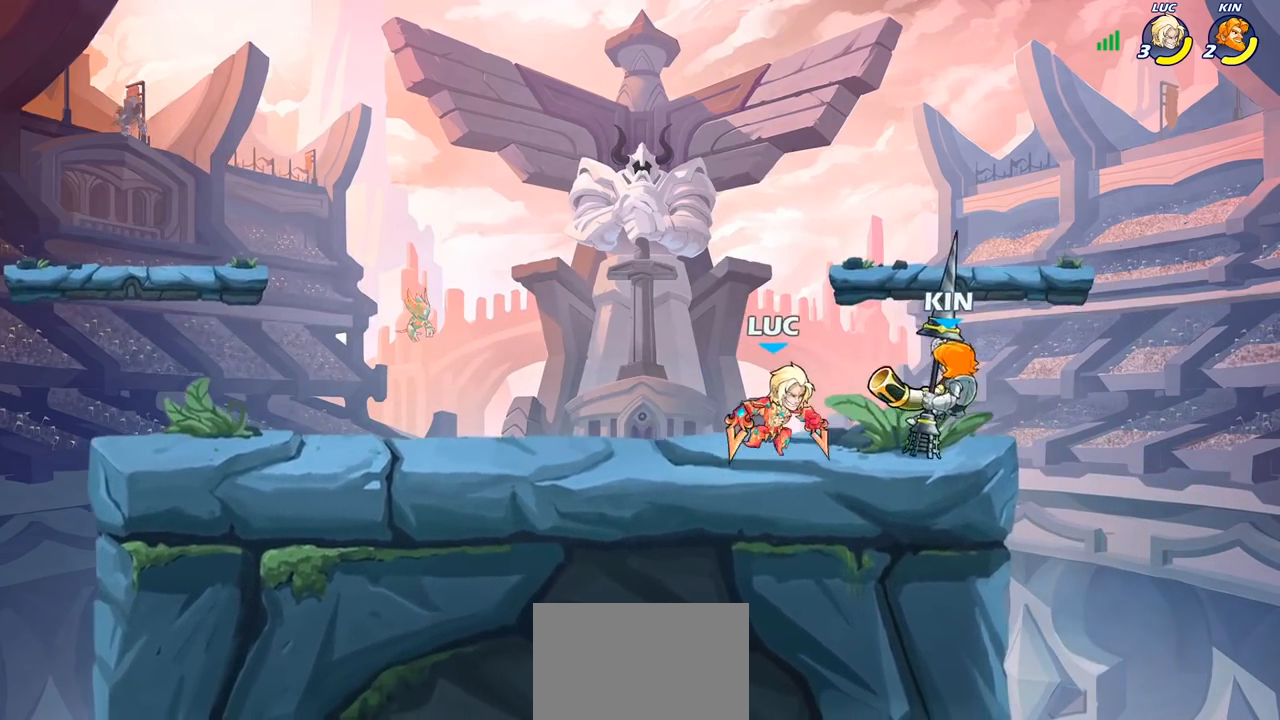
{"buttons": [], "left_stick": "center", "right_stick": "center", "events": [[33, "left_stick", "right"], [83, "R1", "down"], [83, "R2", "down"], [133, "left_stick", "down"], [167, "SQUARE", "down"], [200, "R1", "up"], [200, "R2", "up"], [283, "SQUARE", "up"], [350, "left_stick", "center"]]}
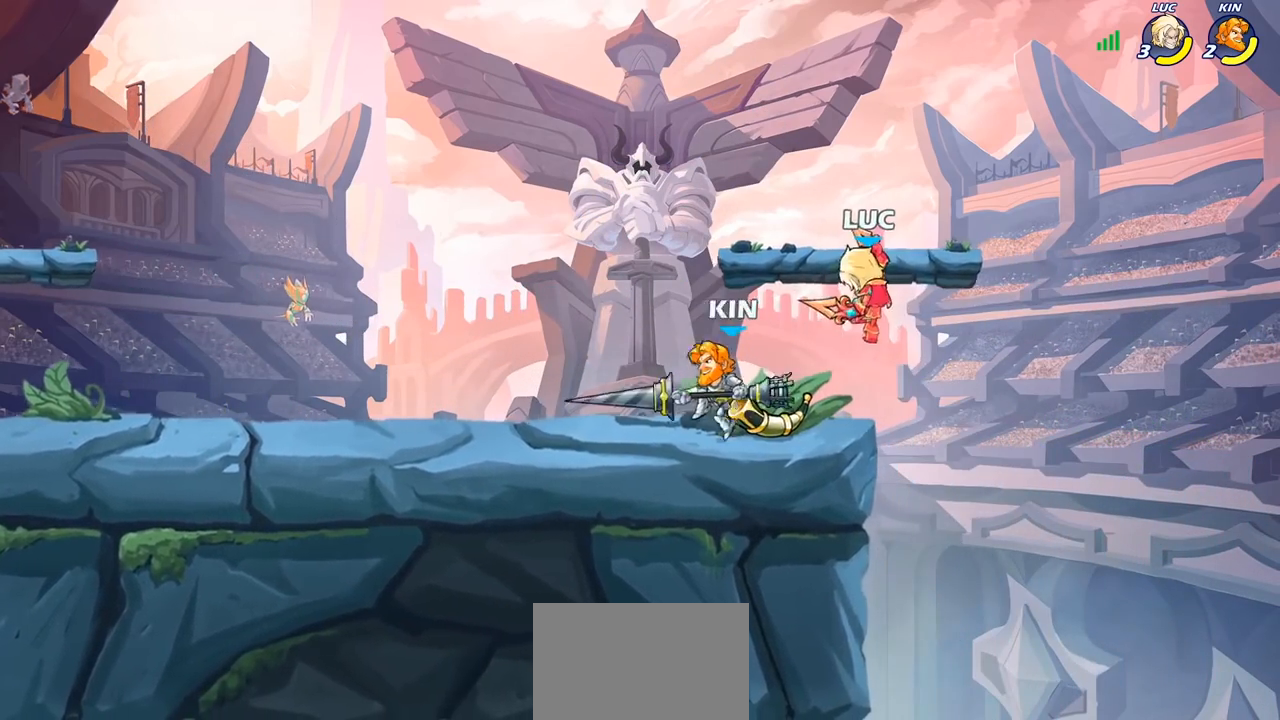
{"buttons": [], "left_stick": "up", "right_stick": "center", "events": [[33, "left_stick", "left"], [183, "CROSS", "down"], [233, "left_stick", "up"], [317, "left_stick", "up-right"], [333, "CROSS", "up"], [450, "left_stick", "up"]]}
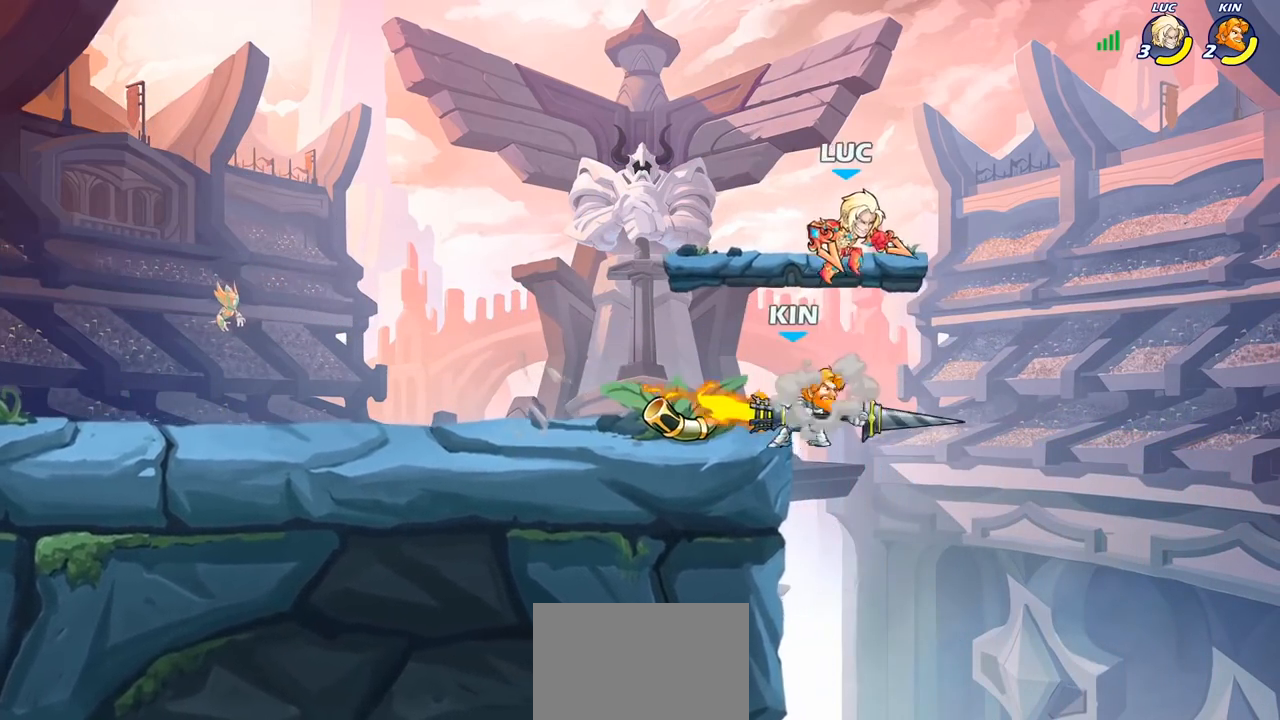
{"buttons": ["SQUARE"], "left_stick": "center", "right_stick": "center", "events": [[83, "left_stick", "left"], [150, "left_stick", "down-left"], [367, "left_stick", "down-right"], [483, "SQUARE", "down"], [483, "left_stick", "center"]]}
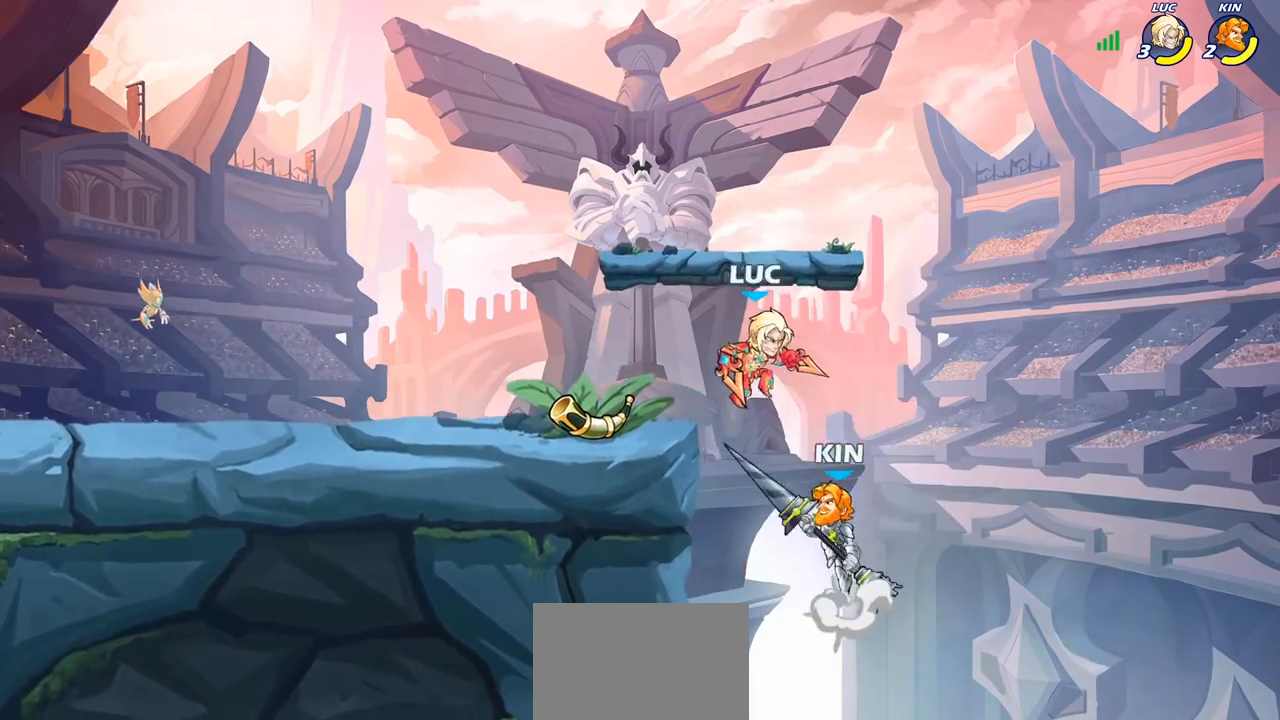
{"buttons": [], "left_stick": "left", "right_stick": "center", "events": [[33, "SQUARE", "up"], [150, "left_stick", "right"], [267, "left_stick", "up-right"], [400, "left_stick", "up-left"], [450, "left_stick", "left"]]}
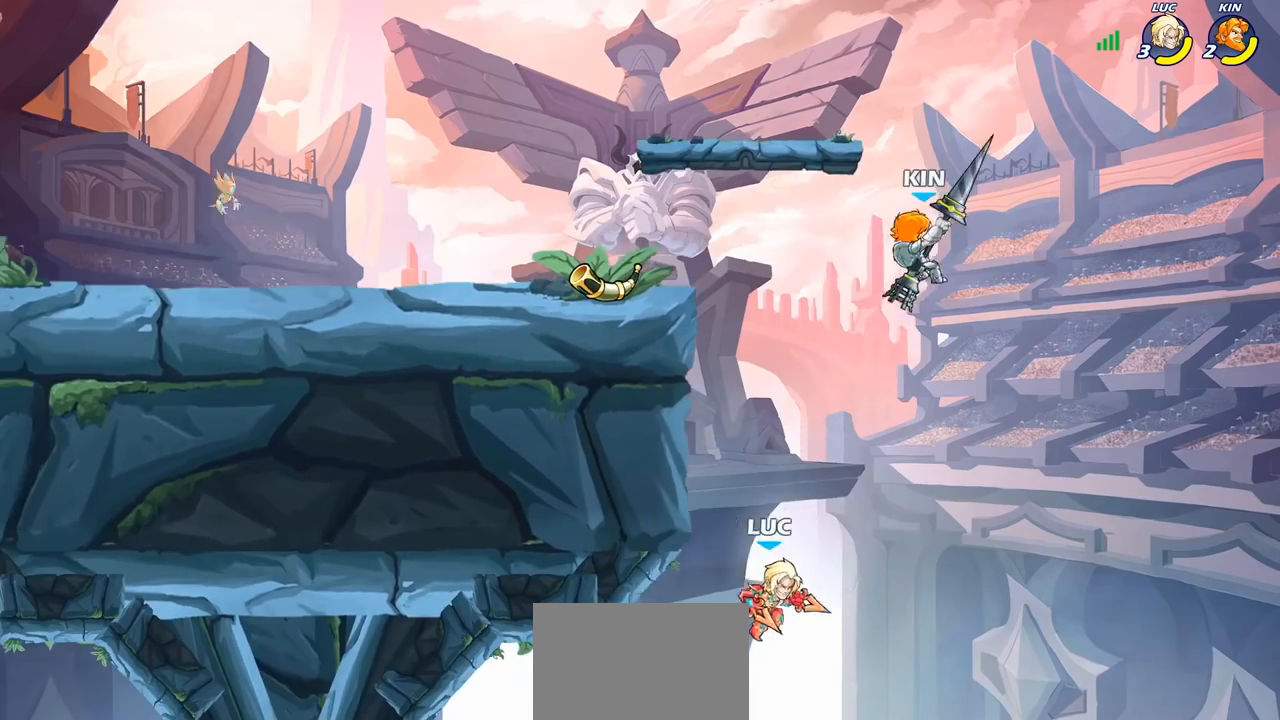
{"buttons": [], "left_stick": "up-right", "right_stick": "center", "events": [[17, "CROSS", "down"], [300, "CROSS", "up"], [367, "left_stick", "up-right"]]}
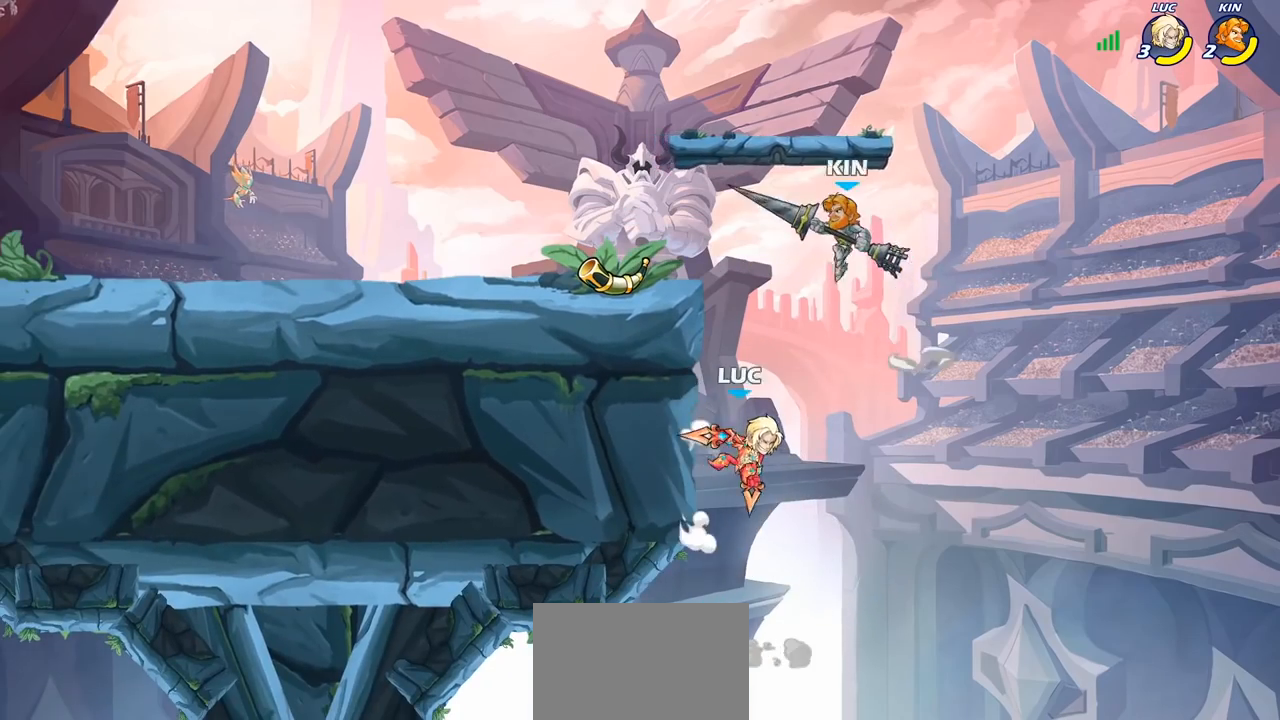
{"buttons": [], "left_stick": "center", "right_stick": "center", "events": [[17, "left_stick", "up-left"], [150, "CIRCLE", "down"], [300, "CIRCLE", "up"], [333, "left_stick", "center"]]}
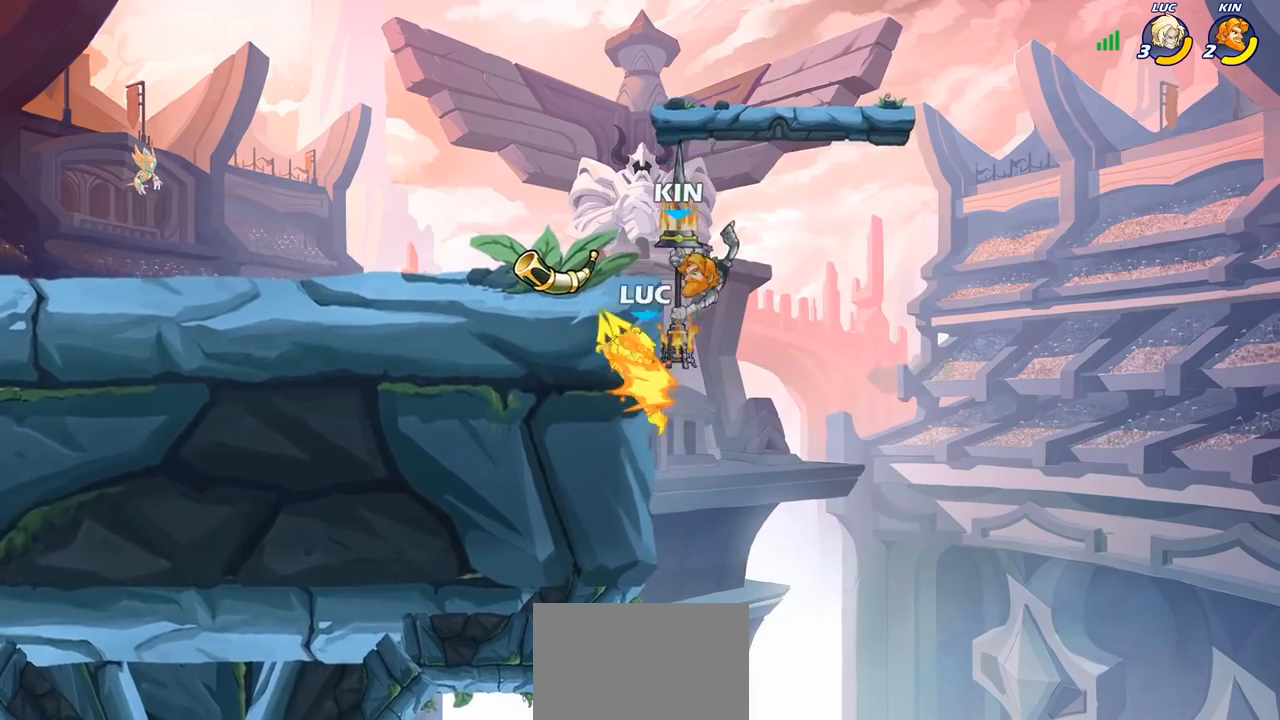
{"buttons": ["CROSS"], "left_stick": "right", "right_stick": "center", "events": [[267, "left_stick", "right"], [450, "CROSS", "down"]]}
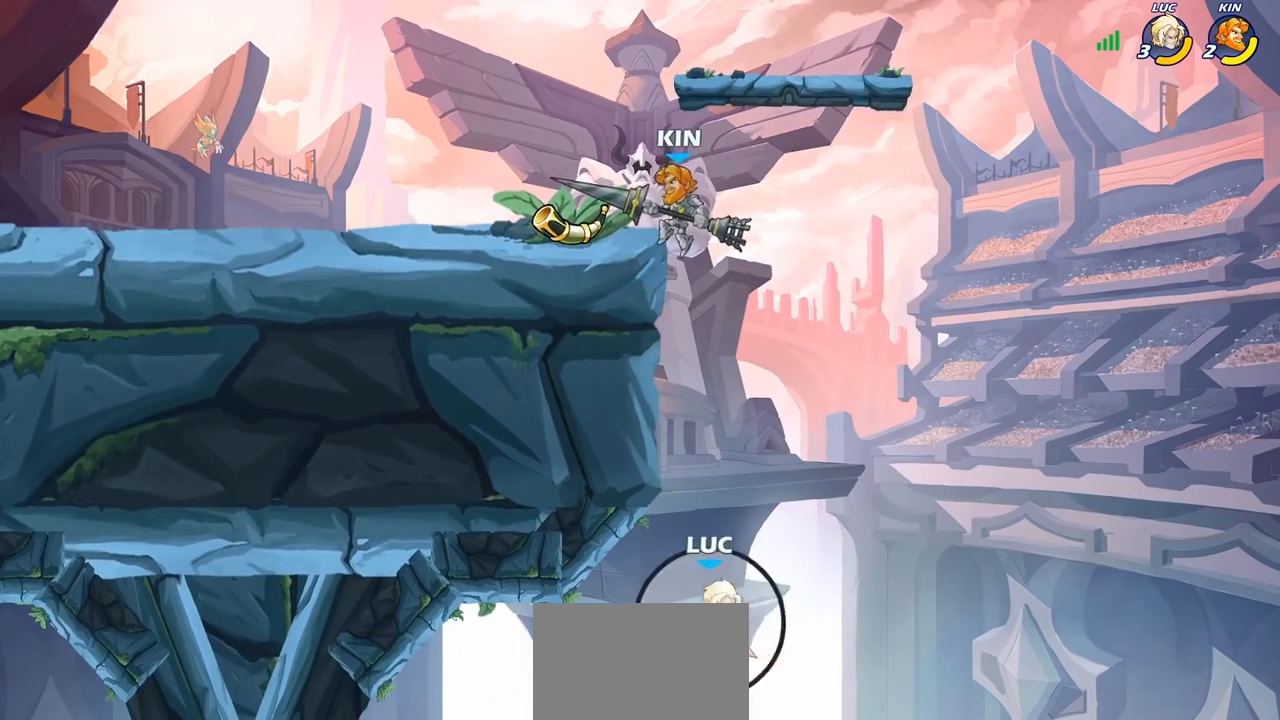
{"buttons": ["CIRCLE"], "left_stick": "up-left", "right_stick": "center", "events": [[100, "CROSS", "up"], [183, "CROSS", "down"], [317, "left_stick", "up"], [333, "CROSS", "up"], [367, "left_stick", "up-left"], [433, "CIRCLE", "down"]]}
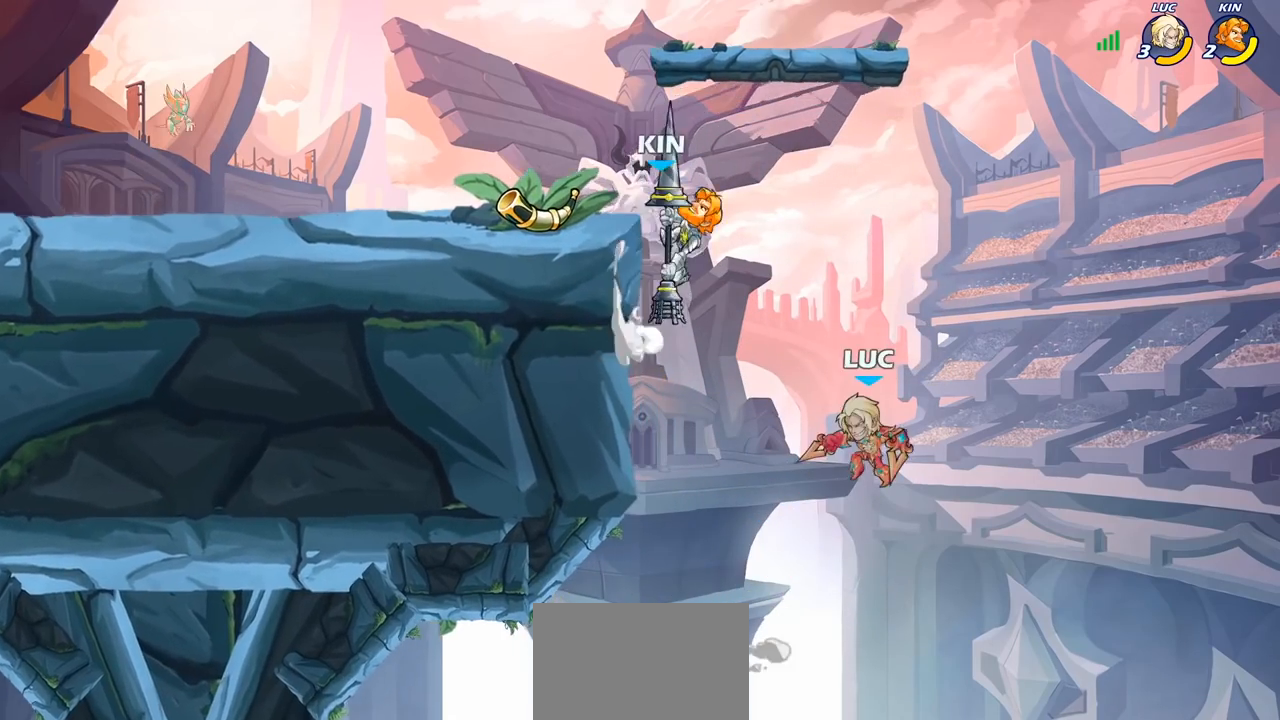
{"buttons": [], "left_stick": "up-left", "right_stick": "center", "events": [[83, "CIRCLE", "up"], [350, "left_stick", "up-right"], [500, "left_stick", "up-left"]]}
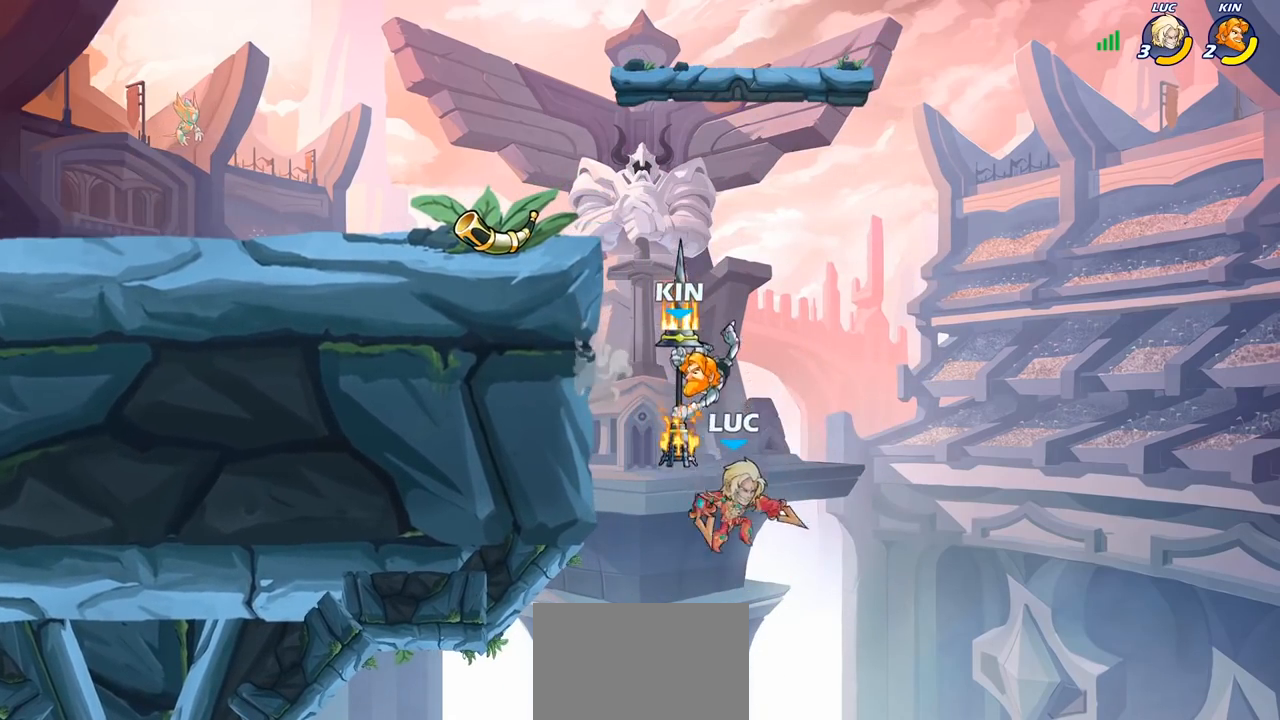
{"buttons": ["CROSS"], "left_stick": "up-left", "right_stick": "center"}
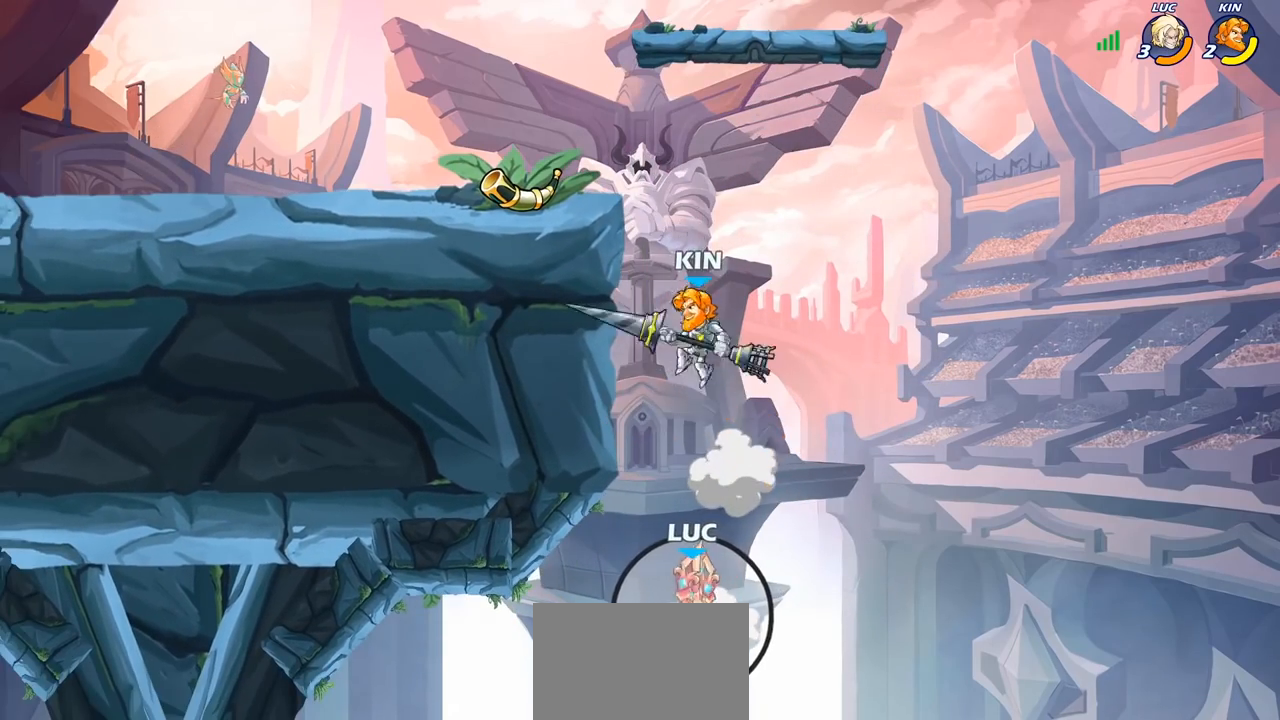
{"buttons": [], "left_stick": "up-right", "right_stick": "center", "events": [[50, "CROSS", "up"], [133, "CROSS", "down"], [233, "CROSS", "up"], [317, "CROSS", "down"], [450, "CROSS", "up"], [483, "left_stick", "up-right"]]}
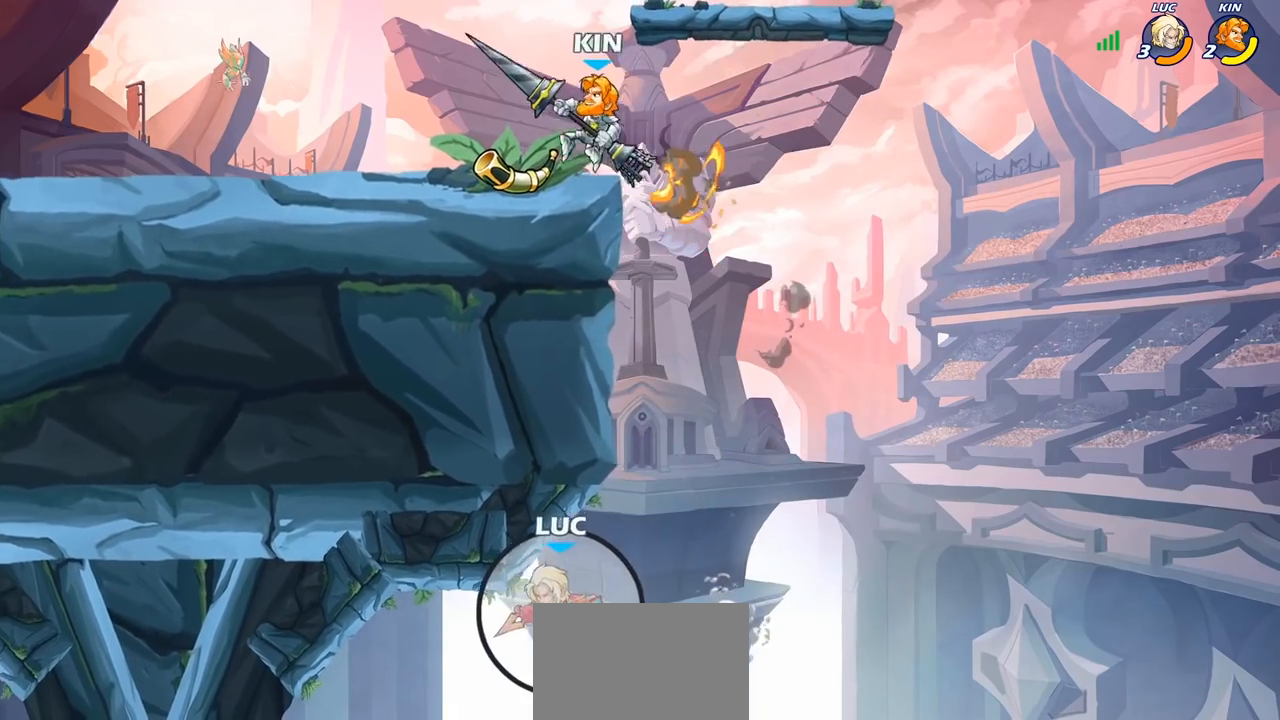
{"buttons": ["R2"], "left_stick": "up", "right_stick": "center", "events": [[50, "CIRCLE", "down"], [133, "left_stick", "up"], [167, "CIRCLE", "up"], [450, "R2", "down"]]}
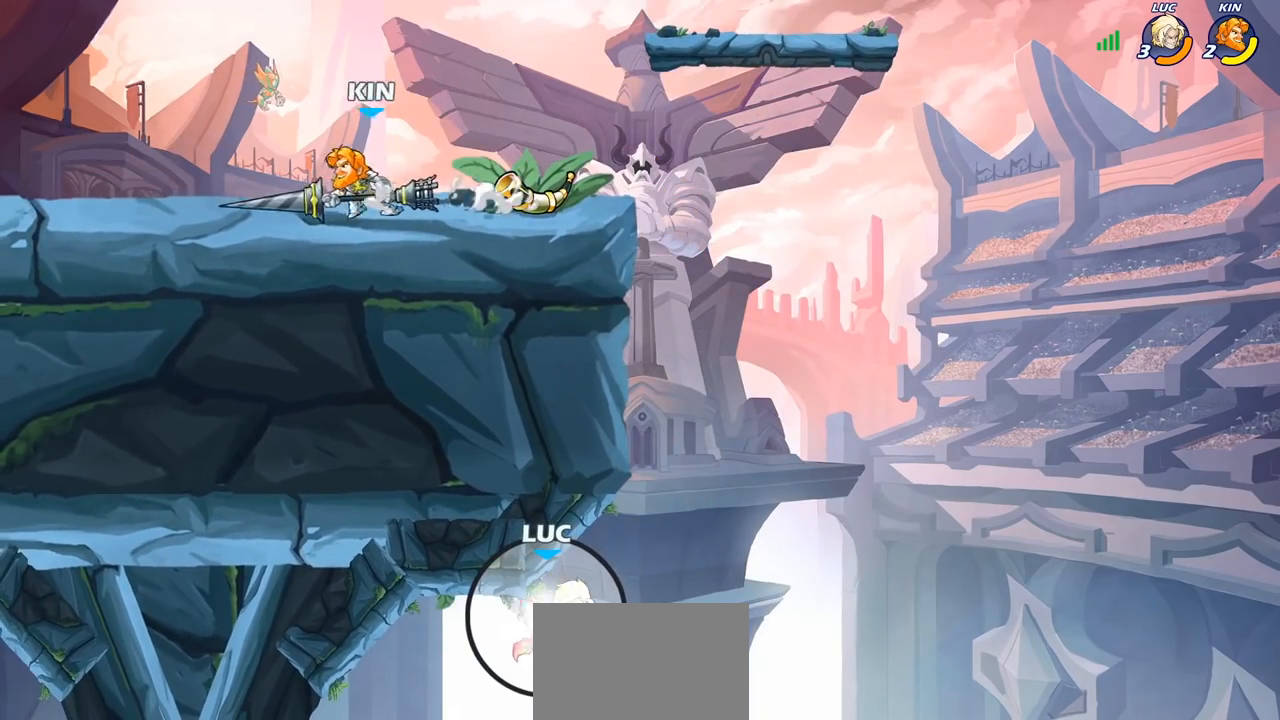
{"buttons": [], "left_stick": "center", "right_stick": "center", "events": [[67, "R2", "up"], [167, "R1", "down"], [167, "R2", "down"], [233, "R1", "up"], [267, "R2", "up"], [333, "left_stick", "center"]]}
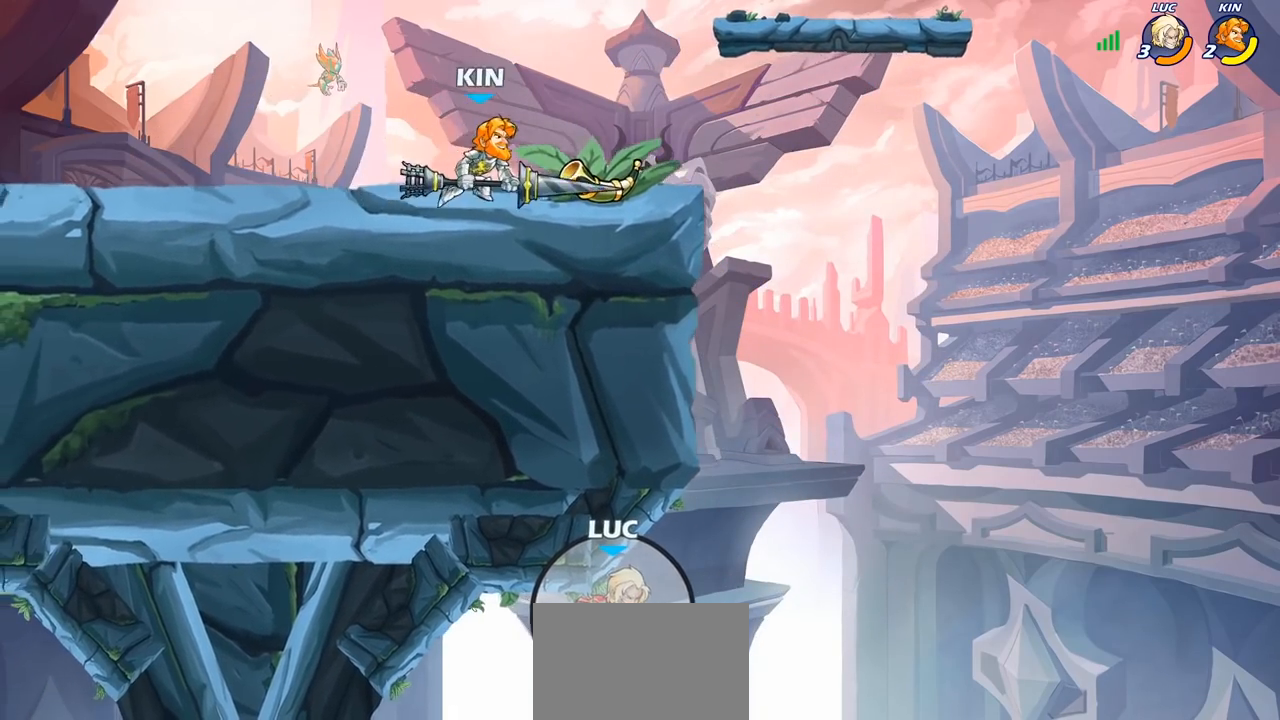
{"buttons": [], "left_stick": "center", "right_stick": "center", "events": []}
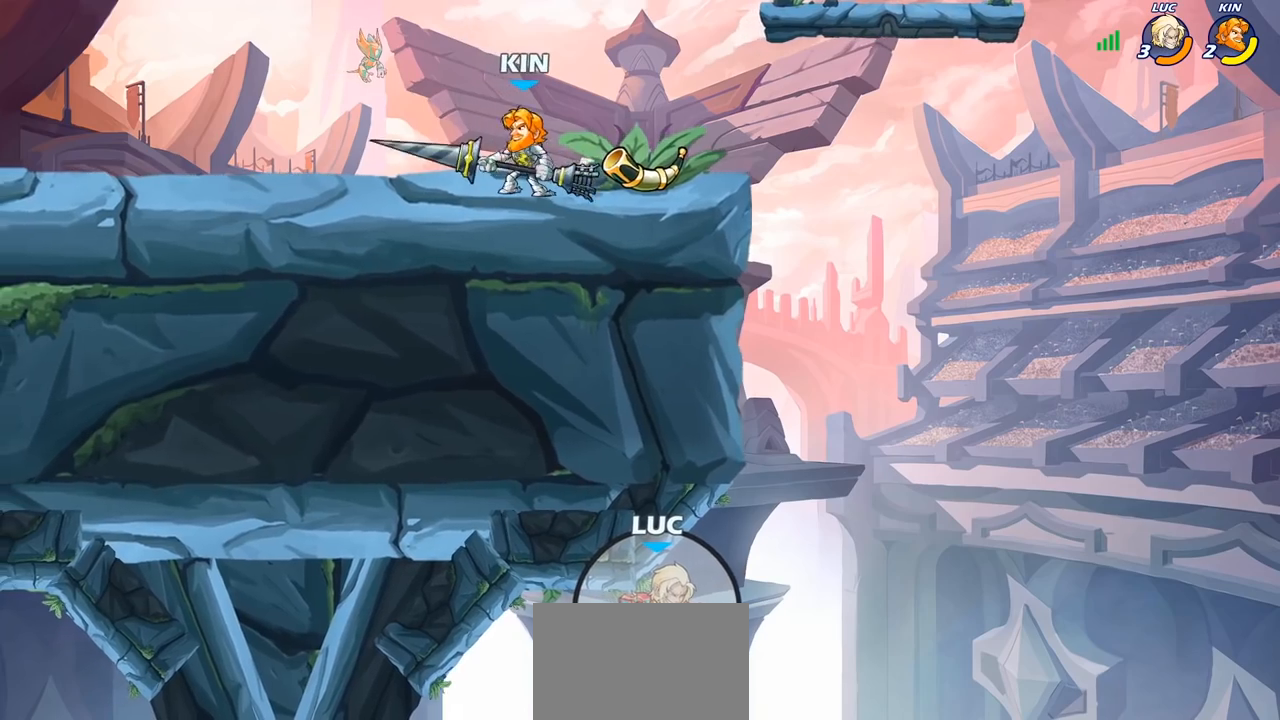
{"buttons": [], "left_stick": "center", "right_stick": "center", "events": []}
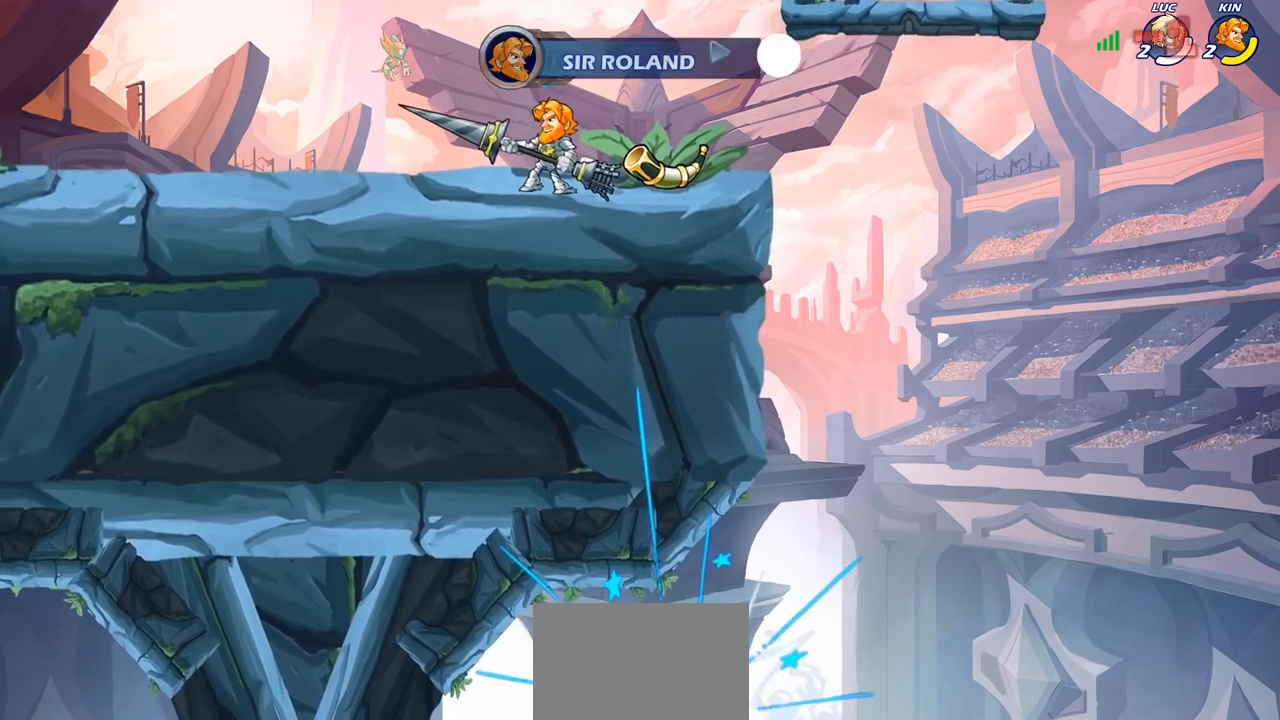
{"buttons": [], "left_stick": "center", "right_stick": "center", "events": []}
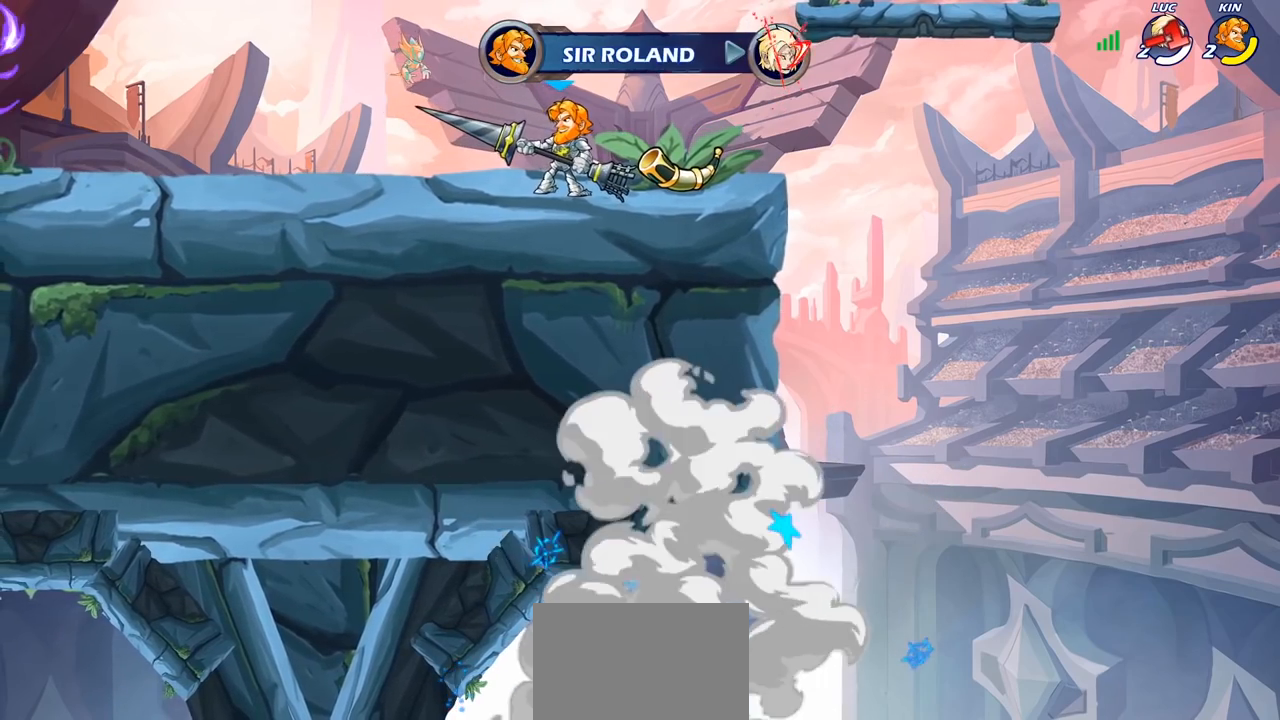
{"buttons": [], "left_stick": "center", "right_stick": "center", "events": []}
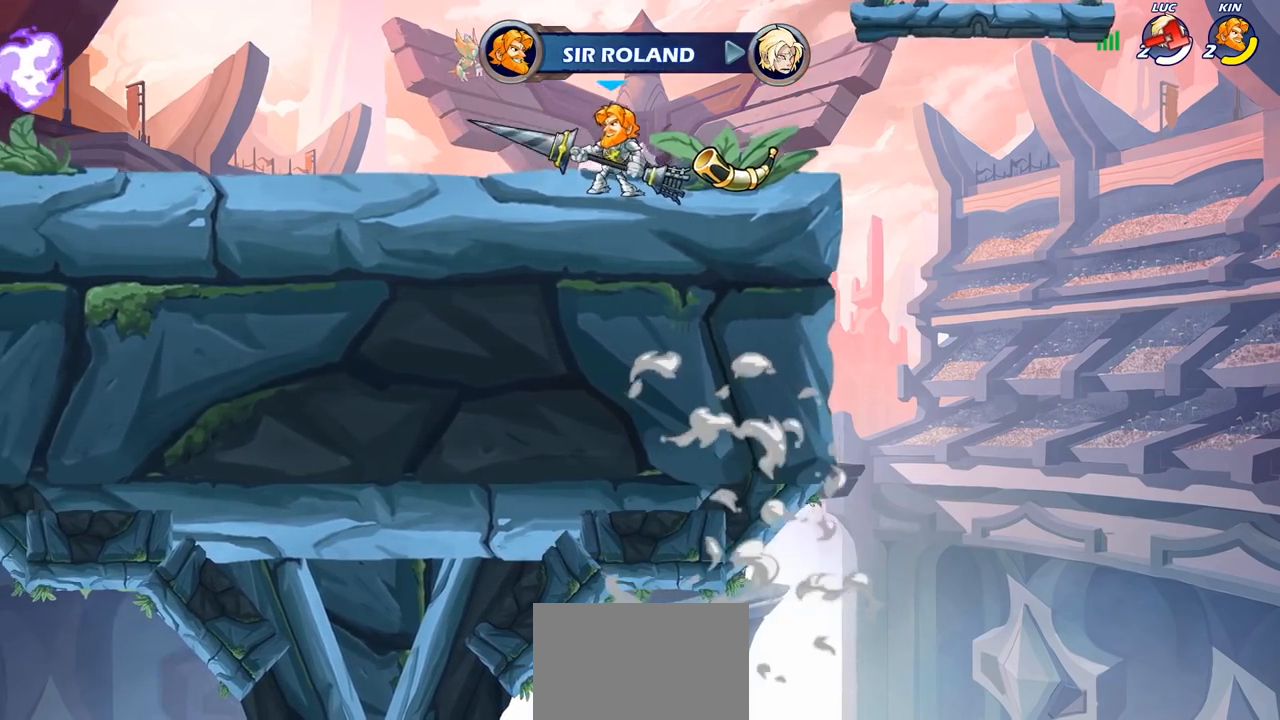
{"buttons": [], "left_stick": "center", "right_stick": "center", "events": []}
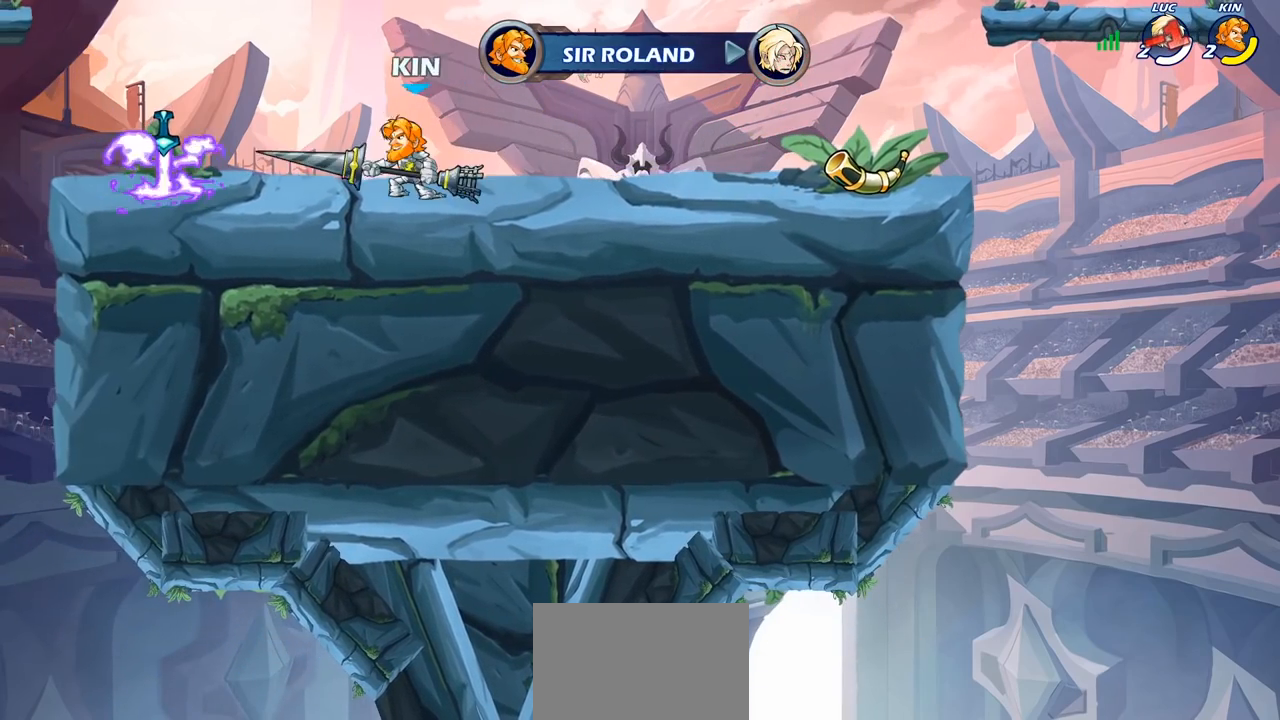
{"buttons": [], "left_stick": "center", "right_stick": "center", "events": []}
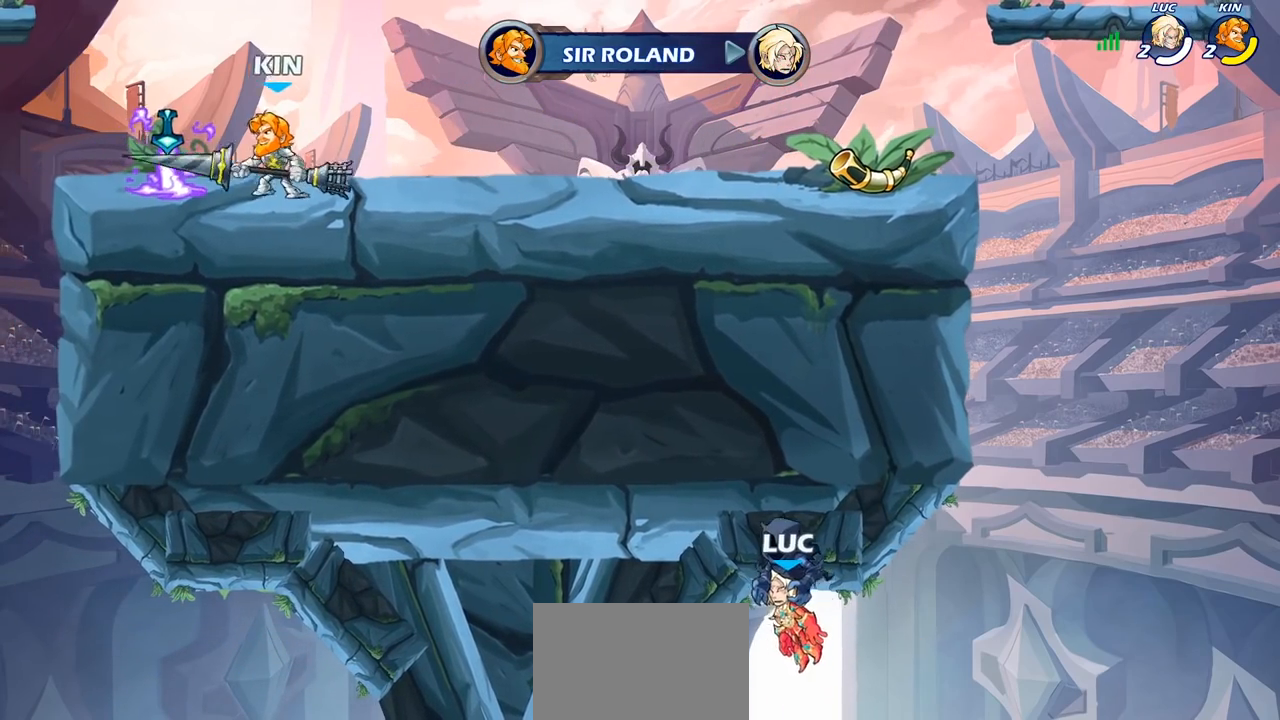
{"buttons": [], "left_stick": "center", "right_stick": "center", "events": []}
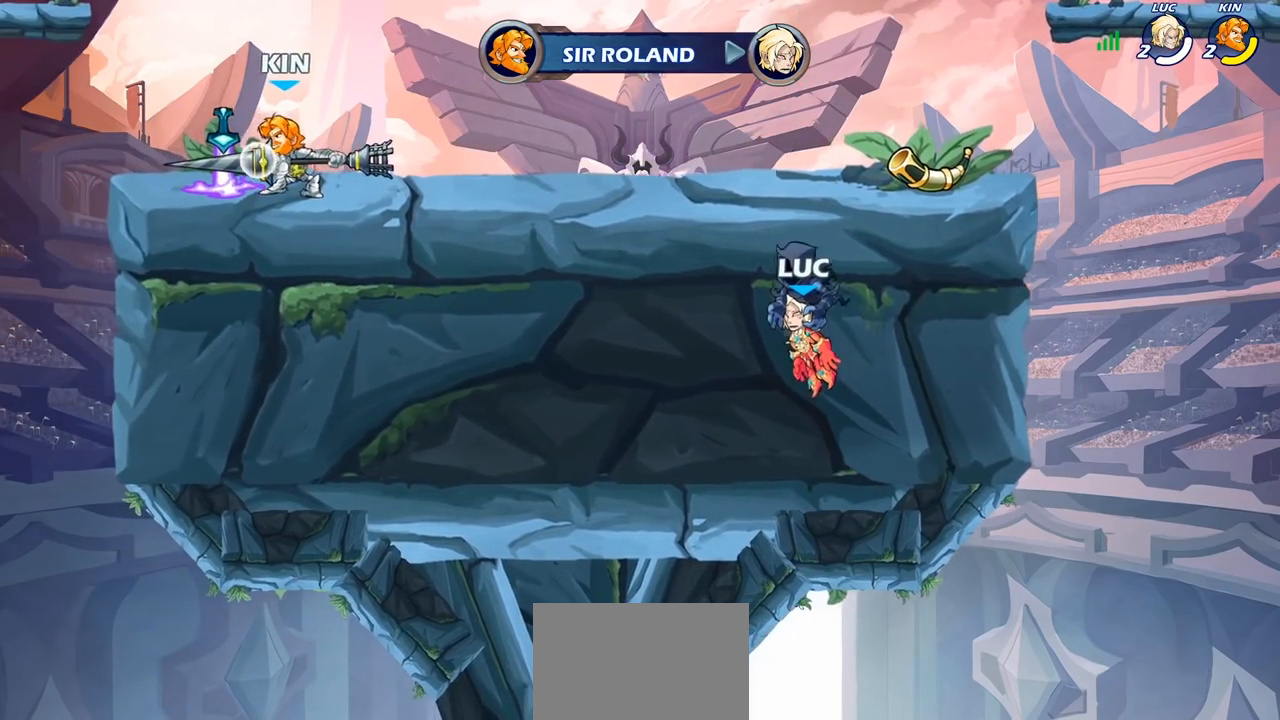
{"buttons": ["SELECT"], "left_stick": "center", "right_stick": "center", "events": [[300, "SELECT", "down"]]}
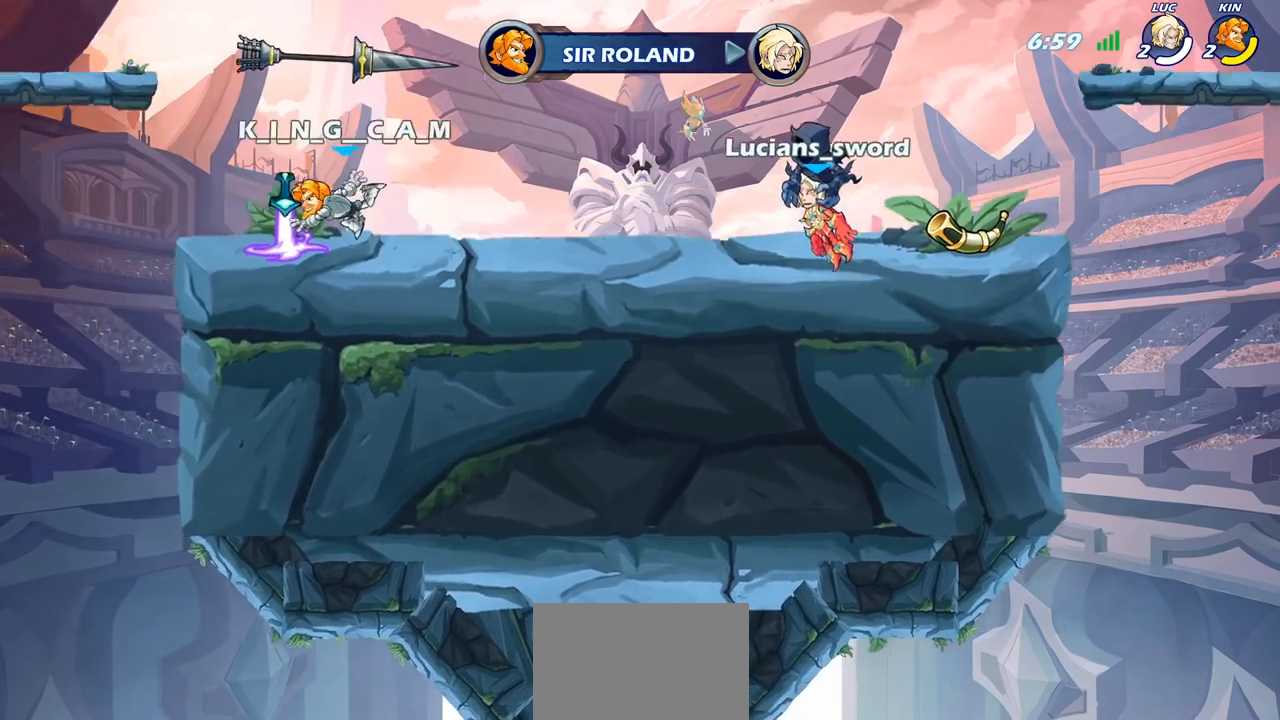
{"buttons": [], "left_stick": "center", "right_stick": "center", "events": [[500, "SELECT", "up"]]}
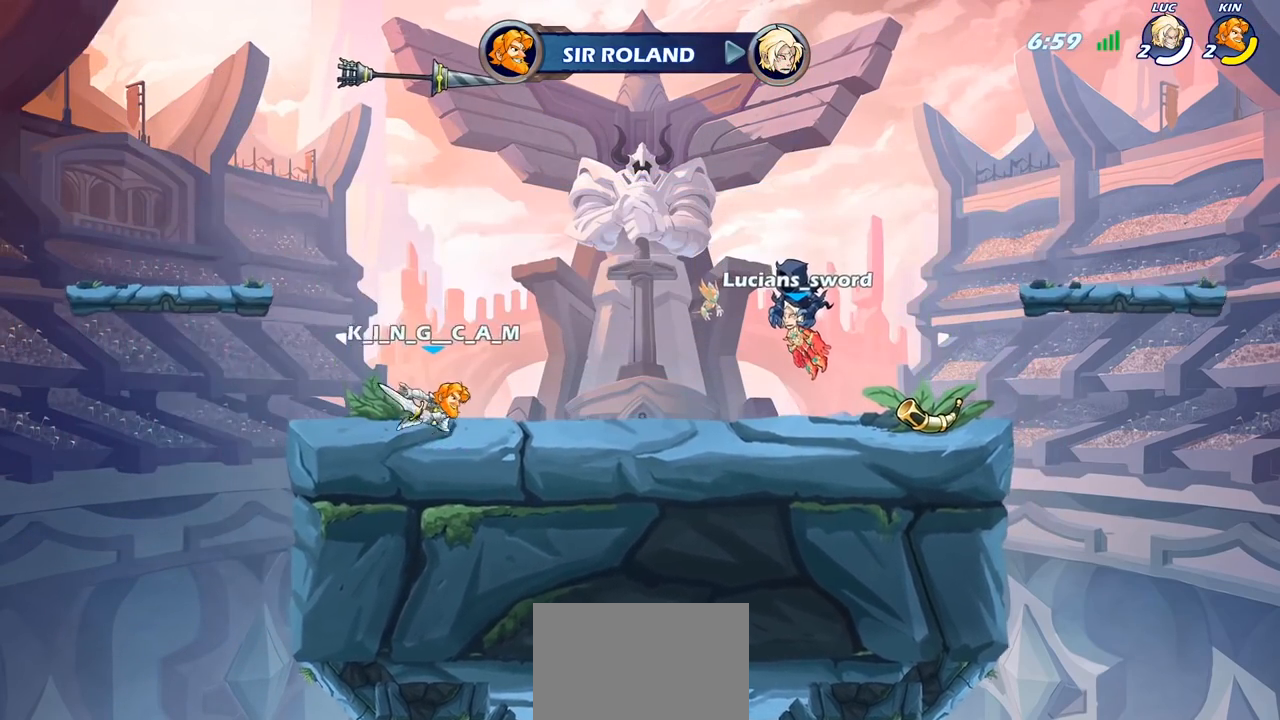
{"buttons": [], "left_stick": "center", "right_stick": "center", "events": []}
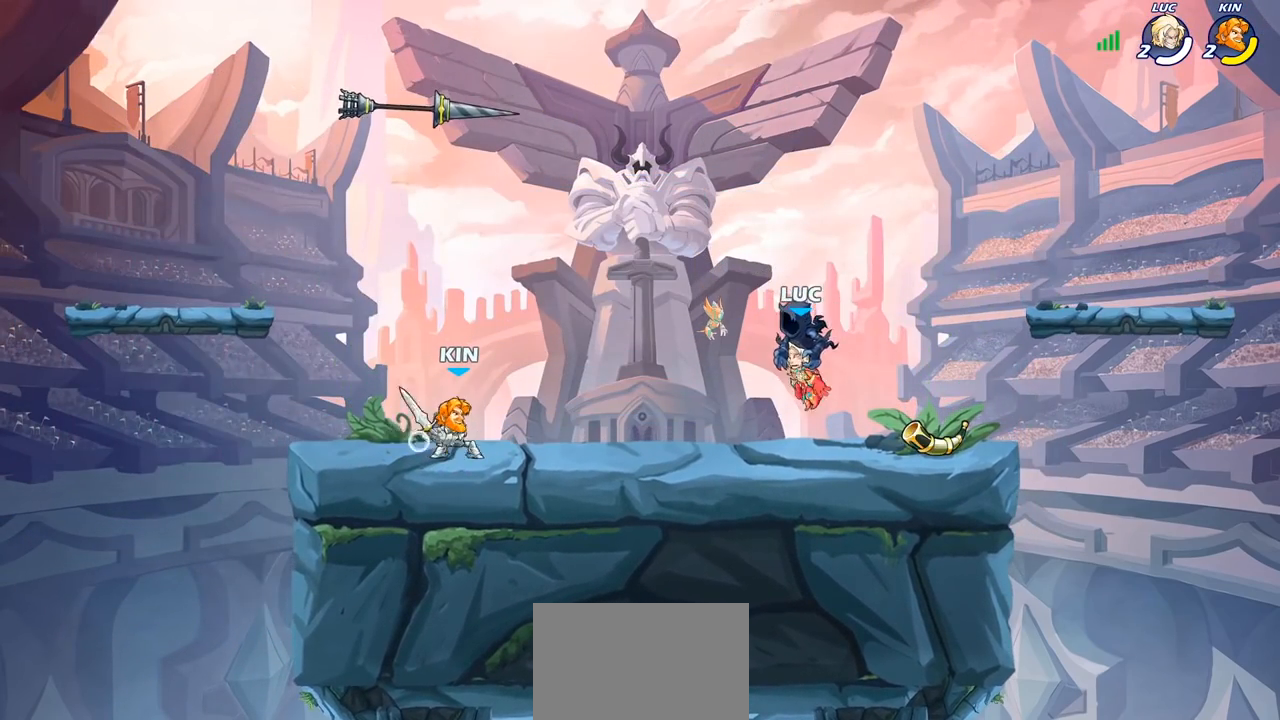
{"buttons": [], "left_stick": "right", "right_stick": "center", "events": [[417, "left_stick", "right"]]}
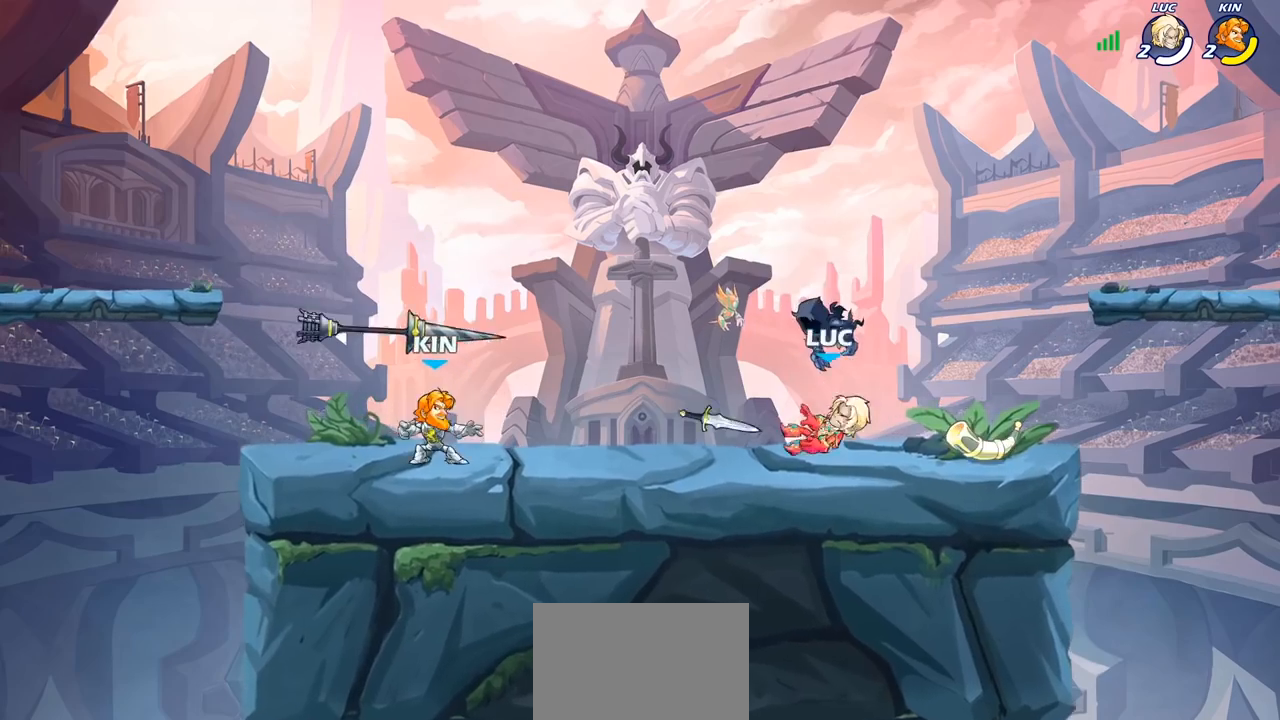
{"buttons": ["R1"], "left_stick": "up-left", "right_stick": "center", "events": [[483, "R1", "down"], [500, "left_stick", "up-left"]]}